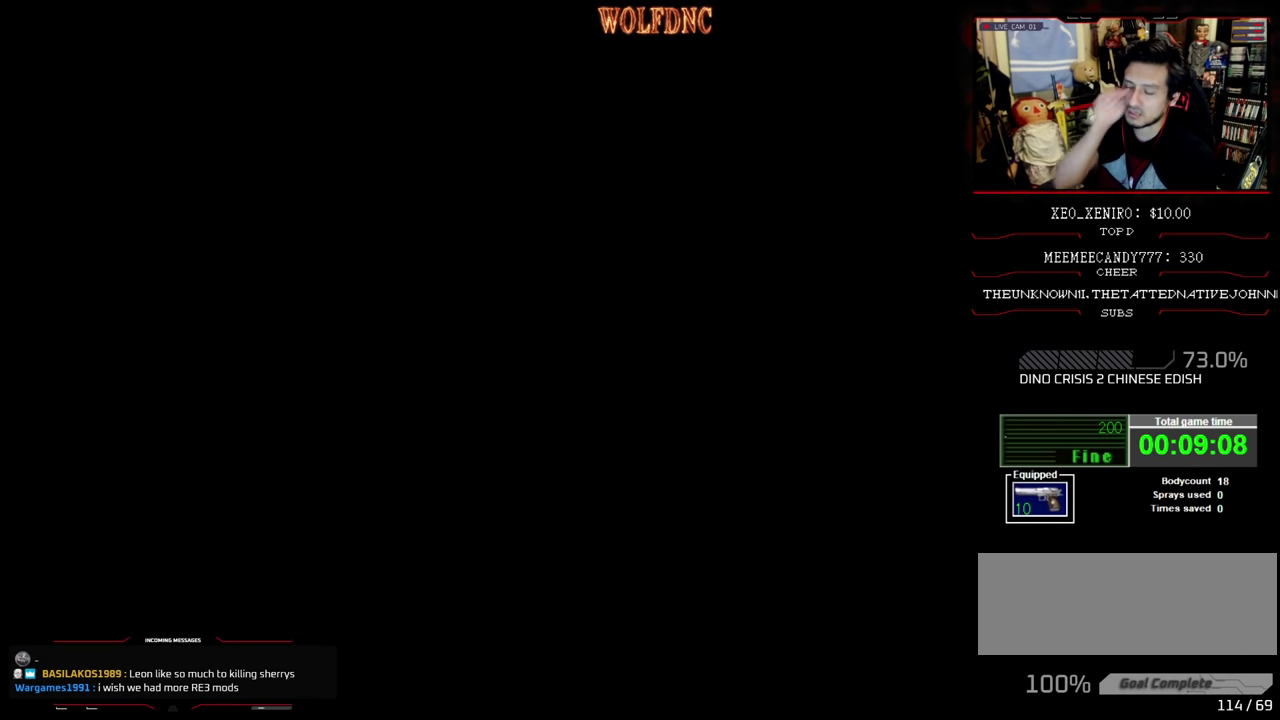
Gameplay with a controller (PlayStation layout); each line is a JSON object with the inputs held at the frame after it. "events" lists button and stick changes between this image and that frame as [ms after this image, input, new state], when the widget could be followed in between. Not read: L3 R3.
{"buttons": [], "events": []}
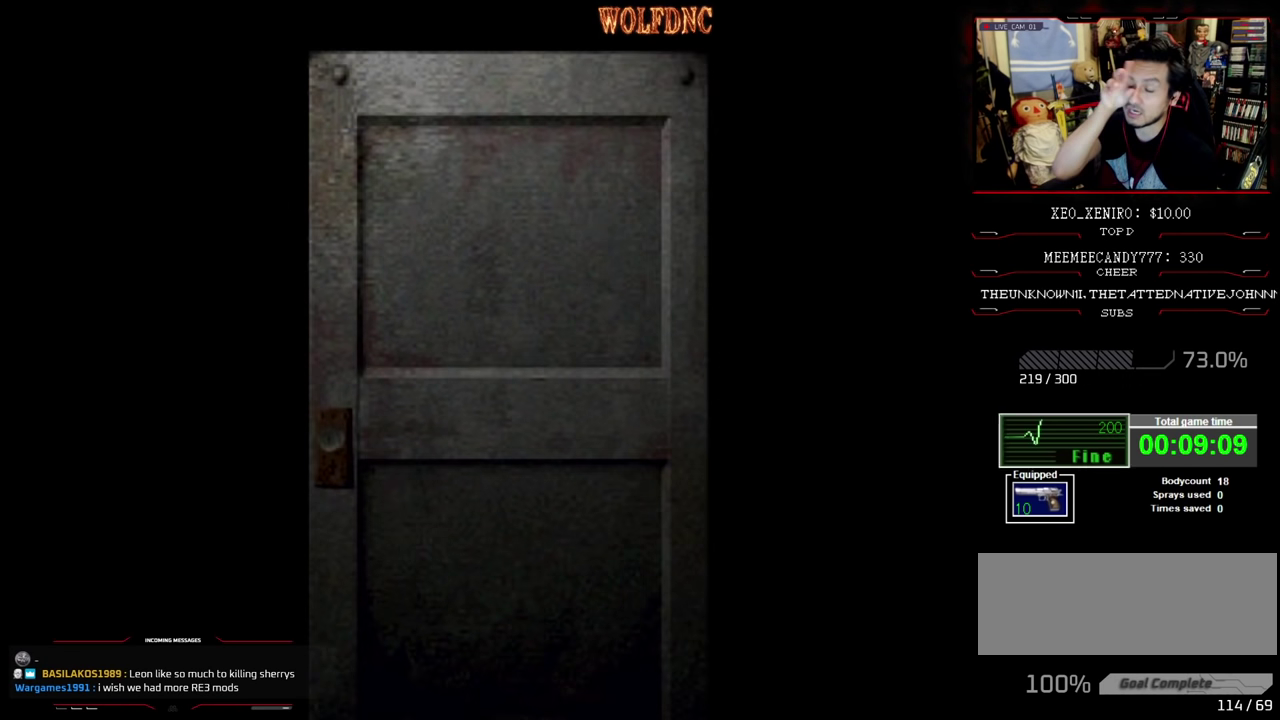
{"buttons": [], "events": []}
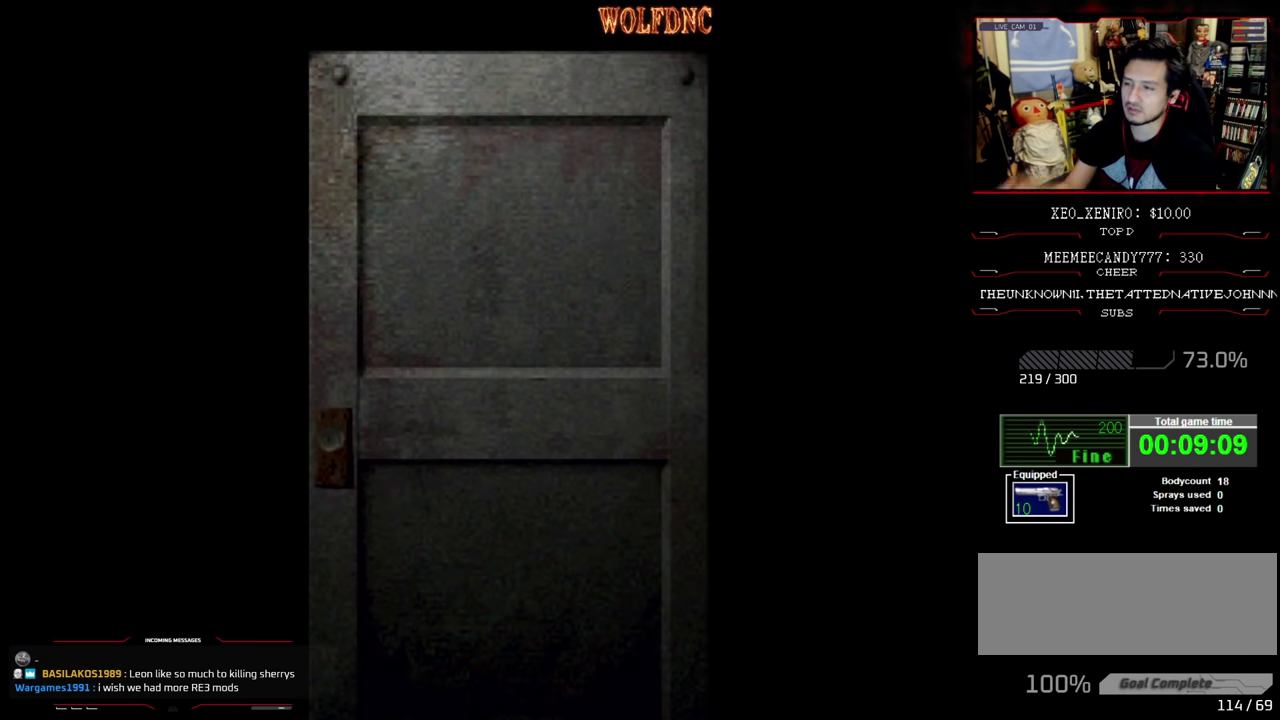
{"buttons": ["CROSS"], "events": [[500, "CROSS", "down"]]}
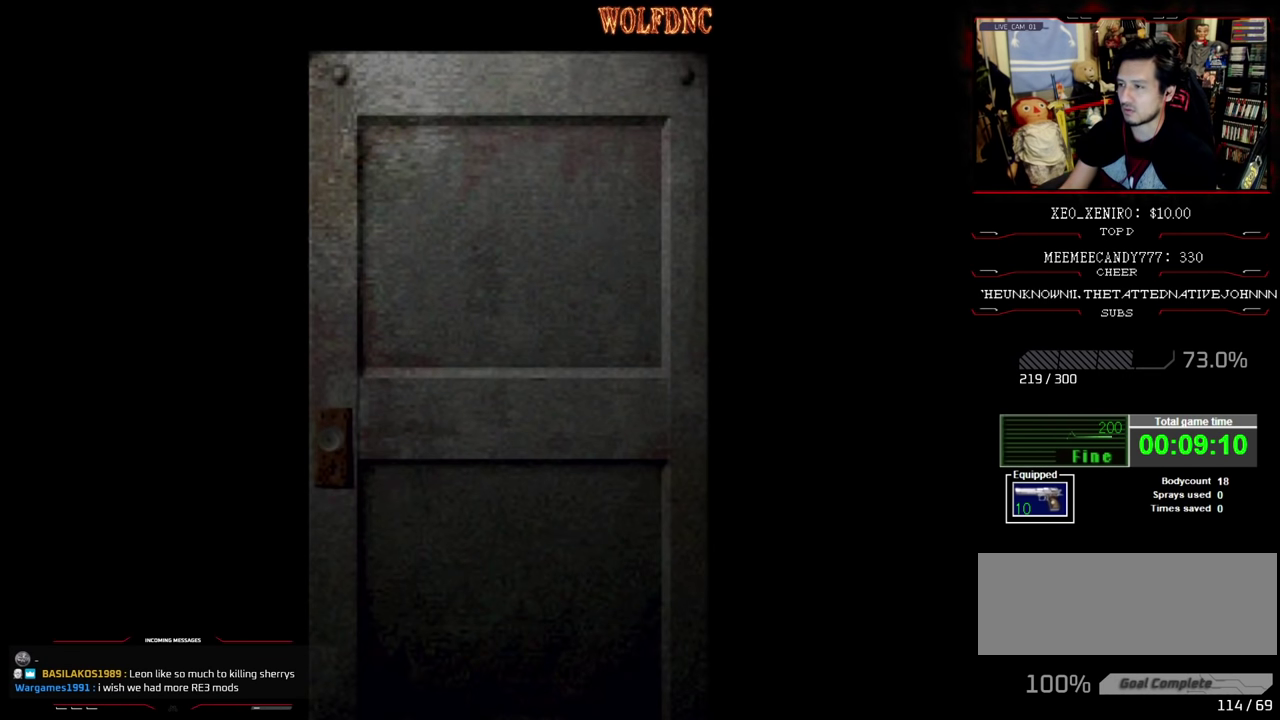
{"buttons": [], "events": [[83, "CROSS", "up"]]}
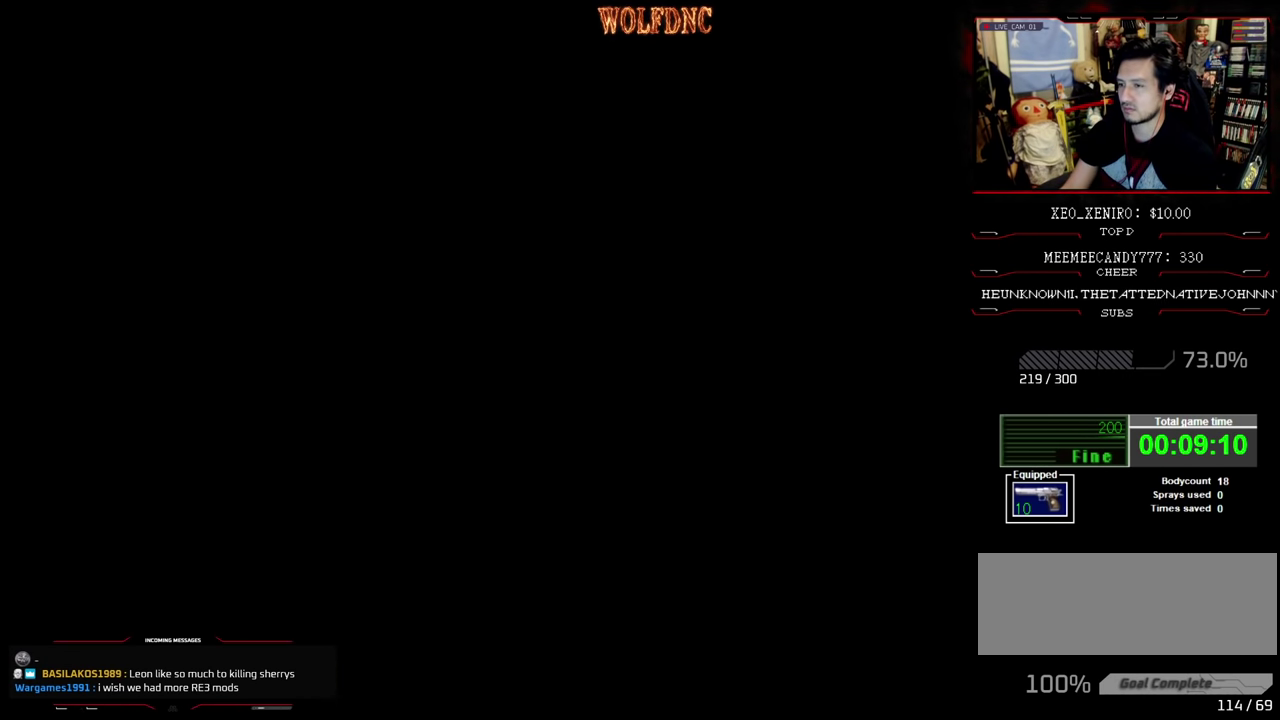
{"buttons": [], "events": []}
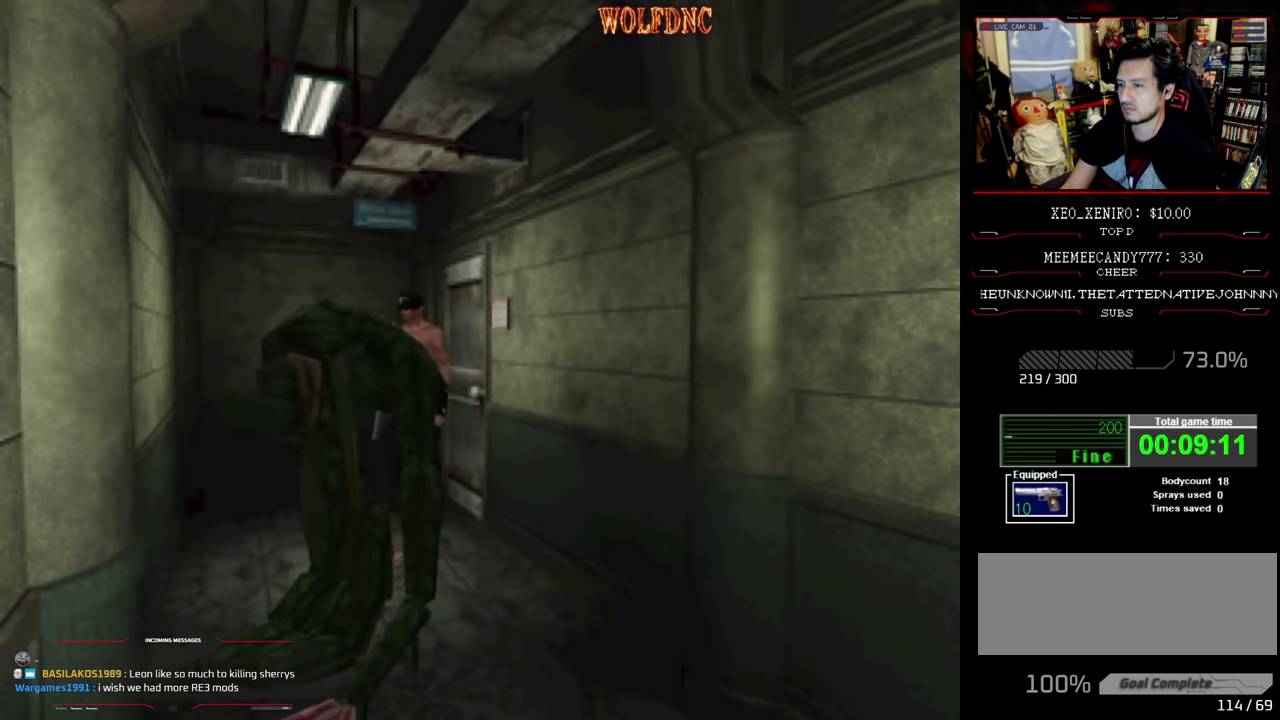
{"buttons": ["CIRCLE", "SQUARE", "DPAD_UP"], "events": [[33, "DPAD_RIGHT", "down"], [217, "DPAD_UP", "down"], [217, "SQUARE", "down"], [350, "DPAD_RIGHT", "up"], [450, "DPAD_LEFT", "down"], [500, "CIRCLE", "down"], [500, "DPAD_LEFT", "up"]]}
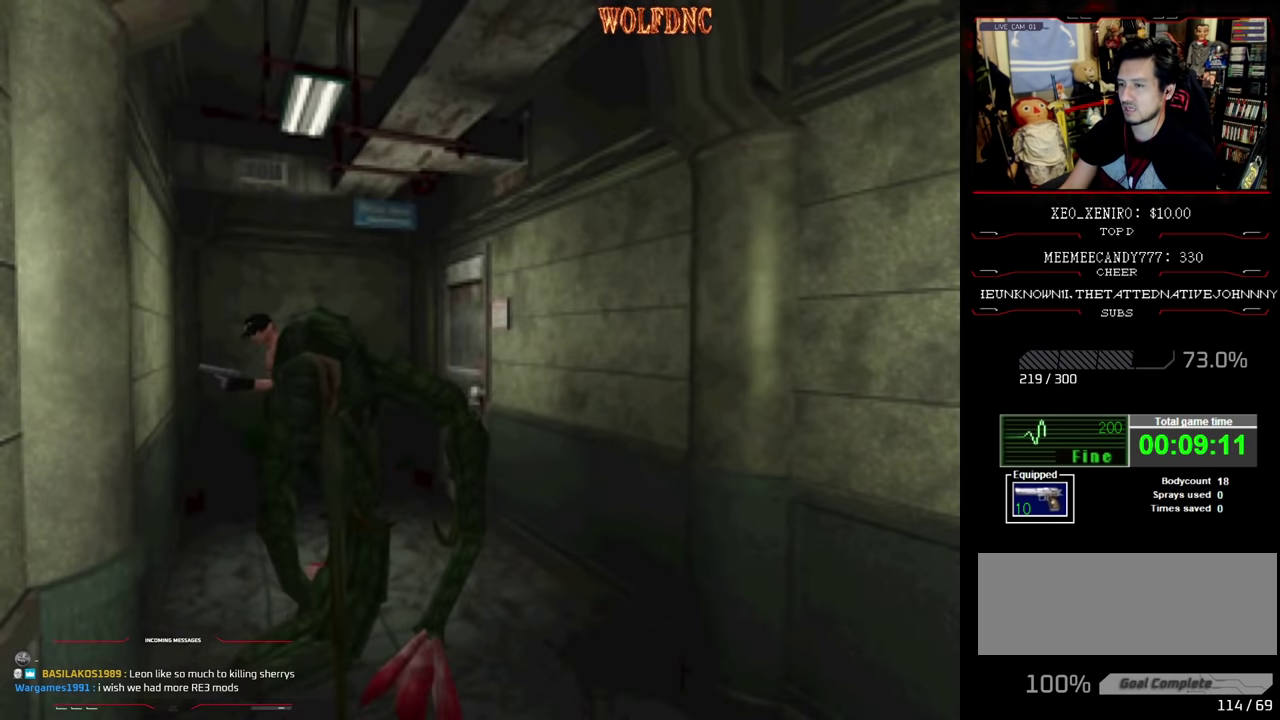
{"buttons": ["CROSS"], "events": [[50, "DPAD_UP", "up"], [50, "SQUARE", "up"], [83, "CIRCLE", "up"], [466, "CROSS", "down"]]}
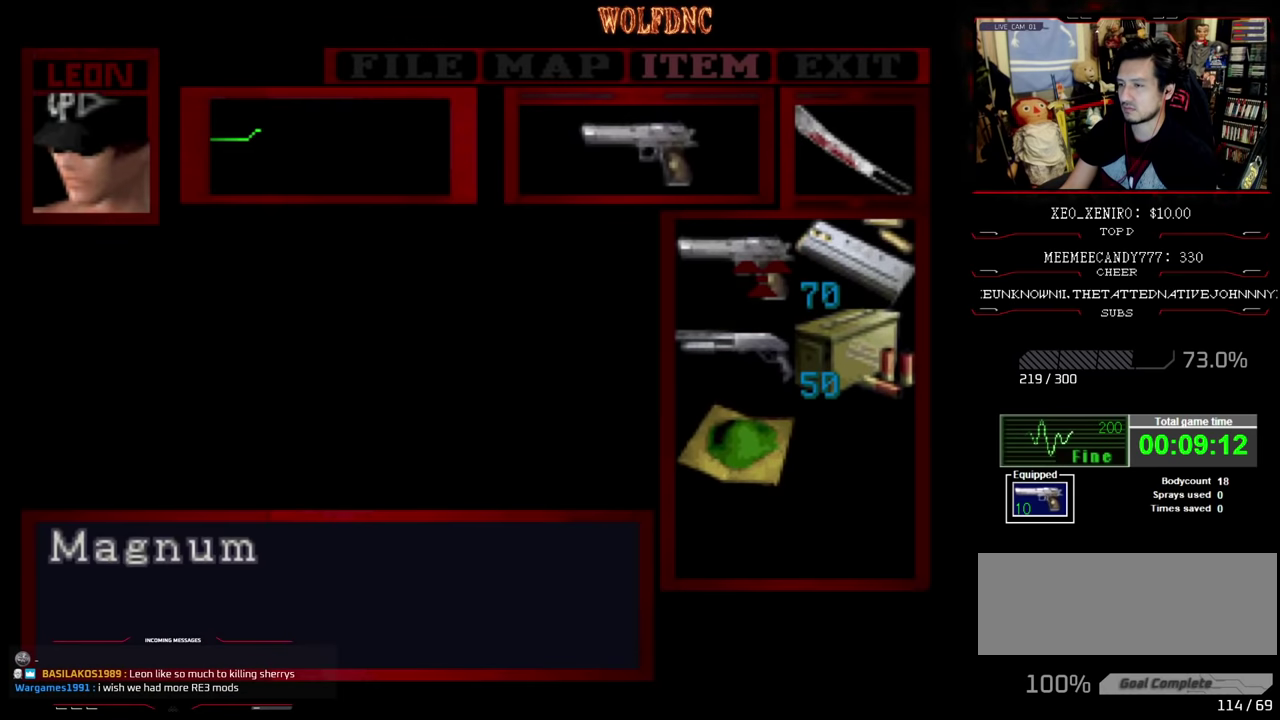
{"buttons": [], "events": [[216, "CROSS", "up"]]}
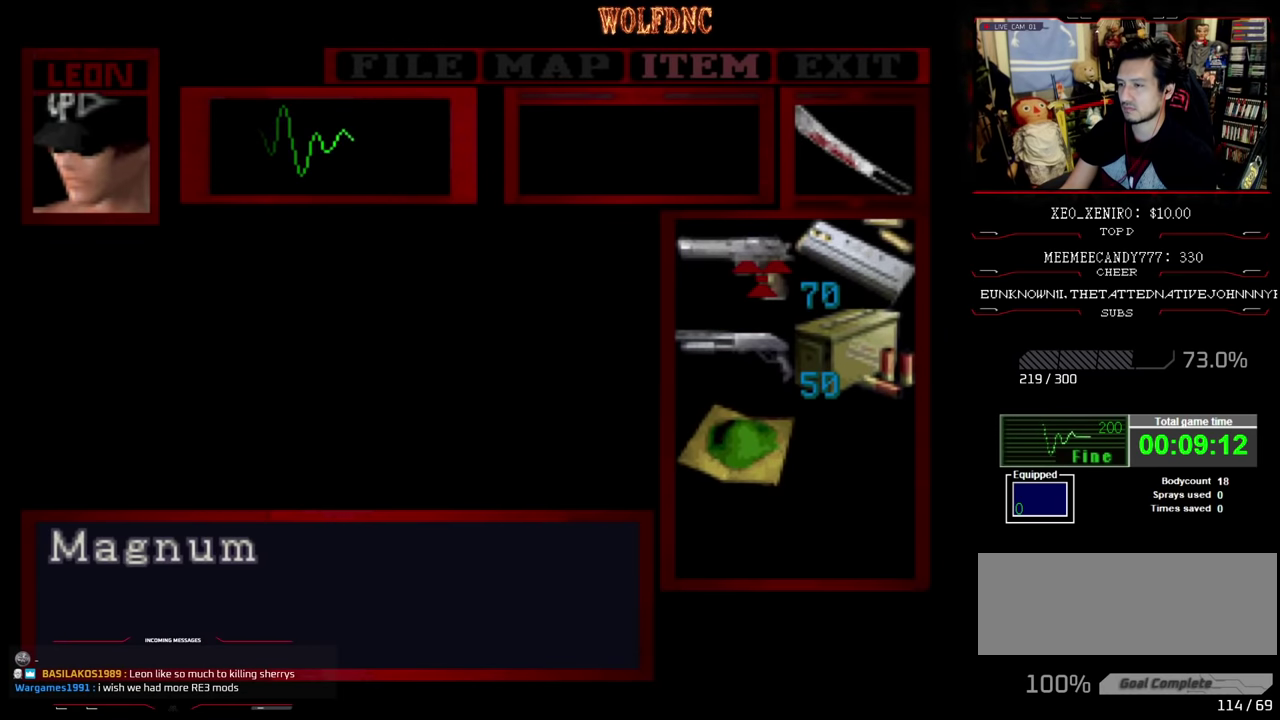
{"buttons": [], "events": [[83, "DPAD_DOWN", "down"], [150, "DPAD_DOWN", "up"], [333, "CROSS", "down"], [450, "CROSS", "up"]]}
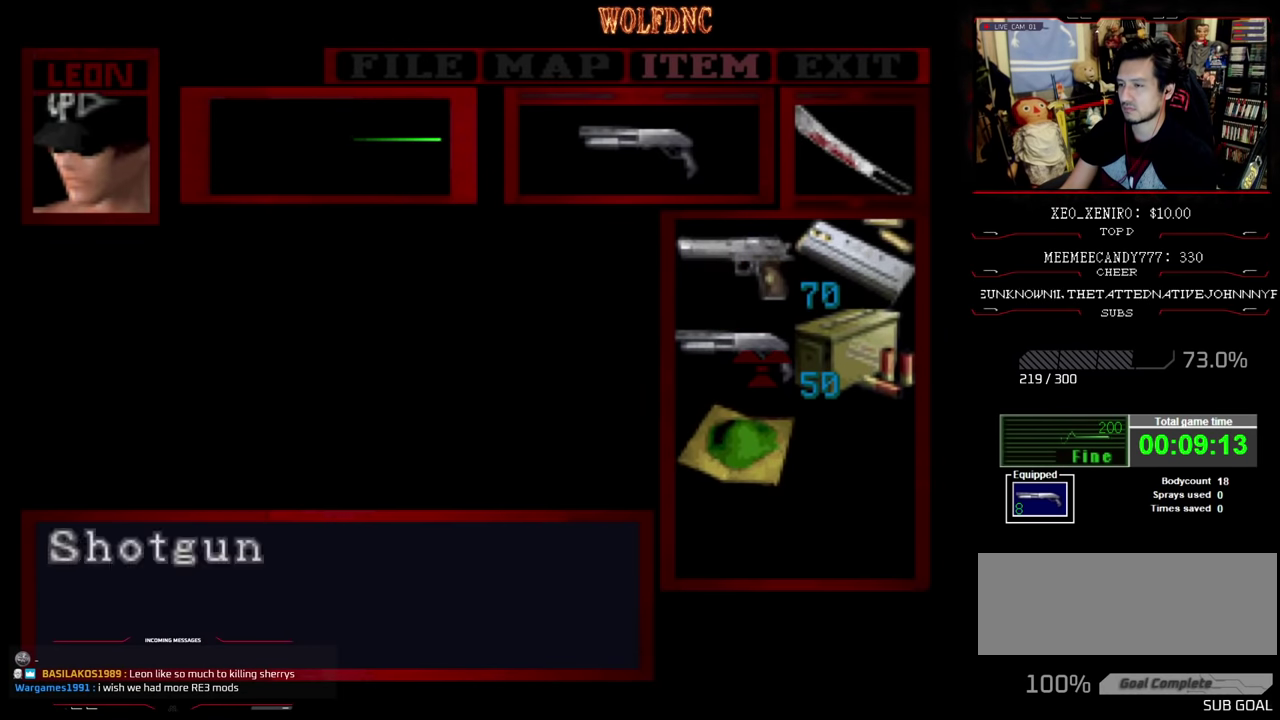
{"buttons": ["DPAD_LEFT"], "events": [[16, "CIRCLE", "down"], [83, "CIRCLE", "up"], [183, "DPAD_LEFT", "down"]]}
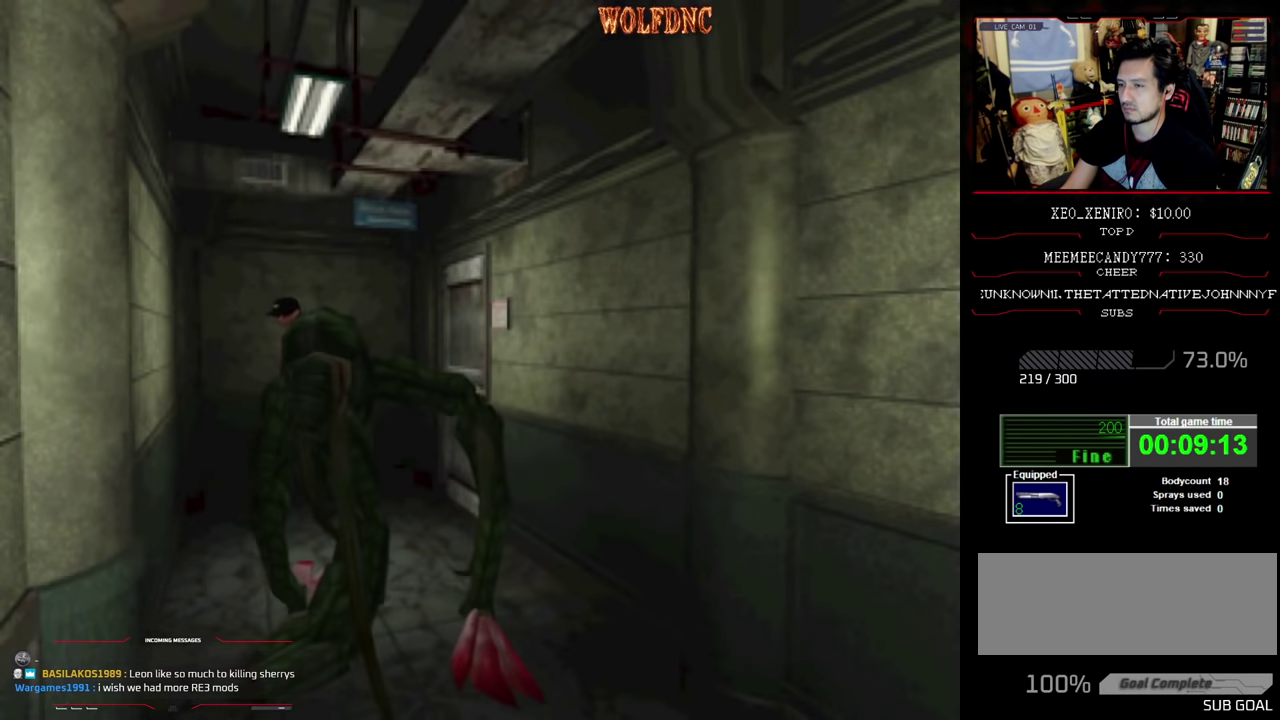
{"buttons": ["R1", "DPAD_LEFT"], "events": [[100, "R1", "down"]]}
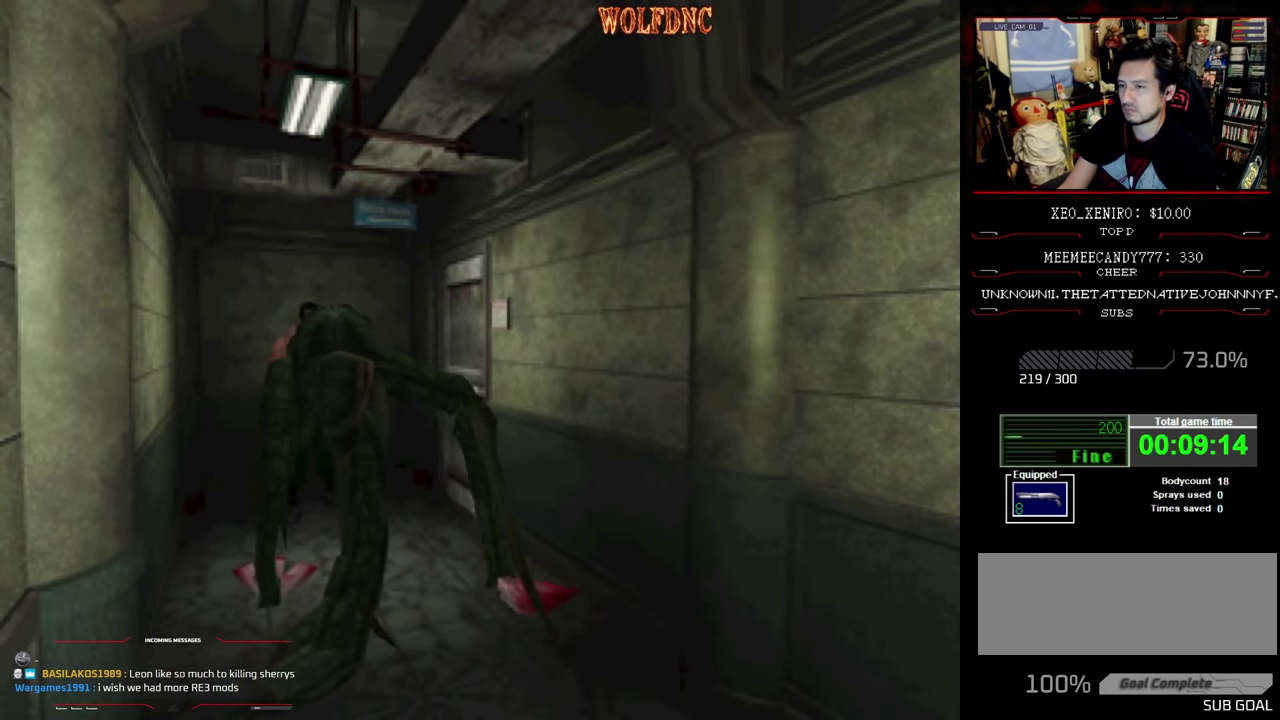
{"buttons": ["CROSS", "R1"], "events": [[116, "CROSS", "down"], [166, "DPAD_LEFT", "up"], [350, "R1", "up"], [400, "R1", "down"]]}
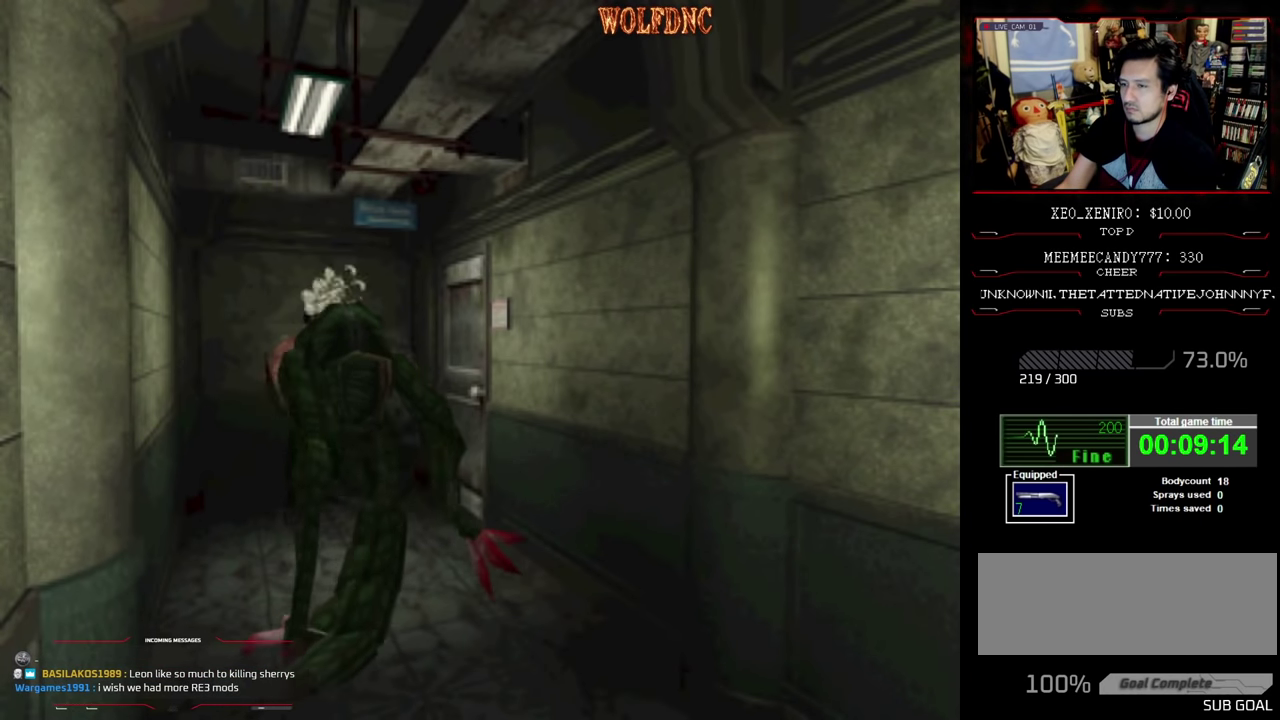
{"buttons": ["CROSS", "R1"], "events": [[133, "R1", "up"], [183, "R1", "down"], [233, "R1", "up"], [283, "R1", "down"], [416, "R1", "up"], [466, "R1", "down"]]}
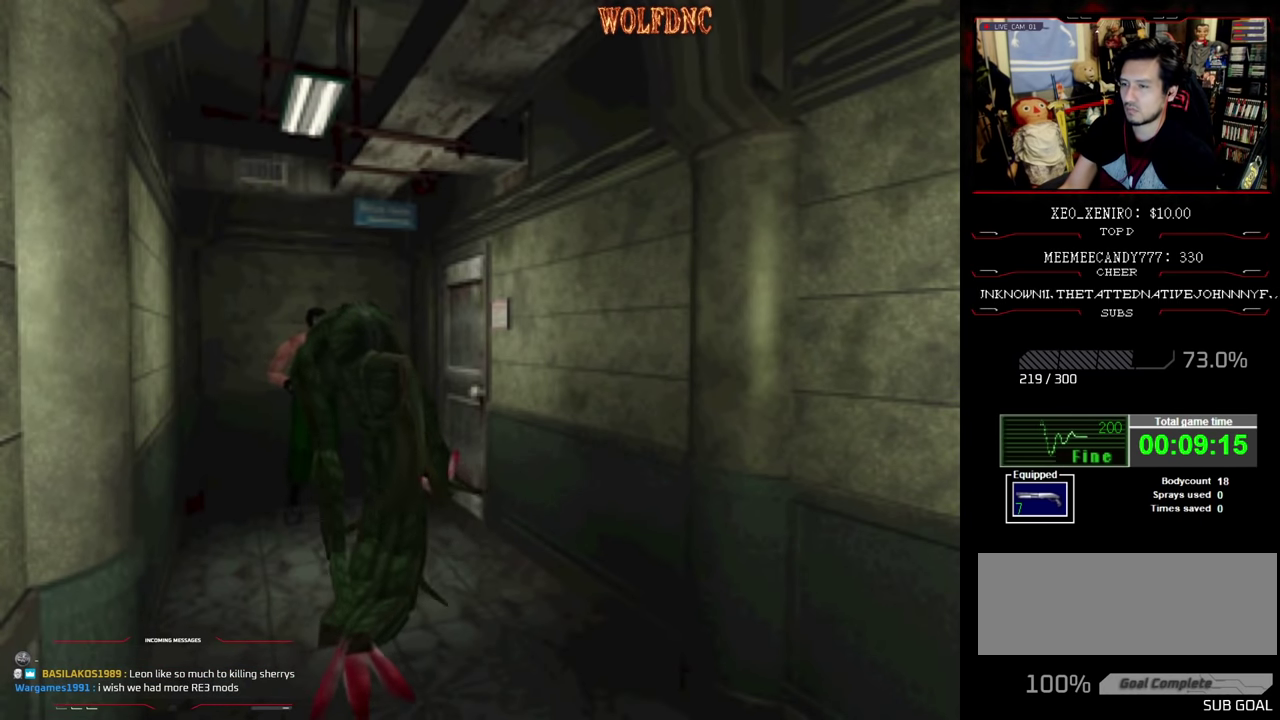
{"buttons": ["CROSS", "R1"], "events": [[16, "R1", "up"], [66, "R1", "down"], [200, "R1", "up"], [250, "R1", "down"]]}
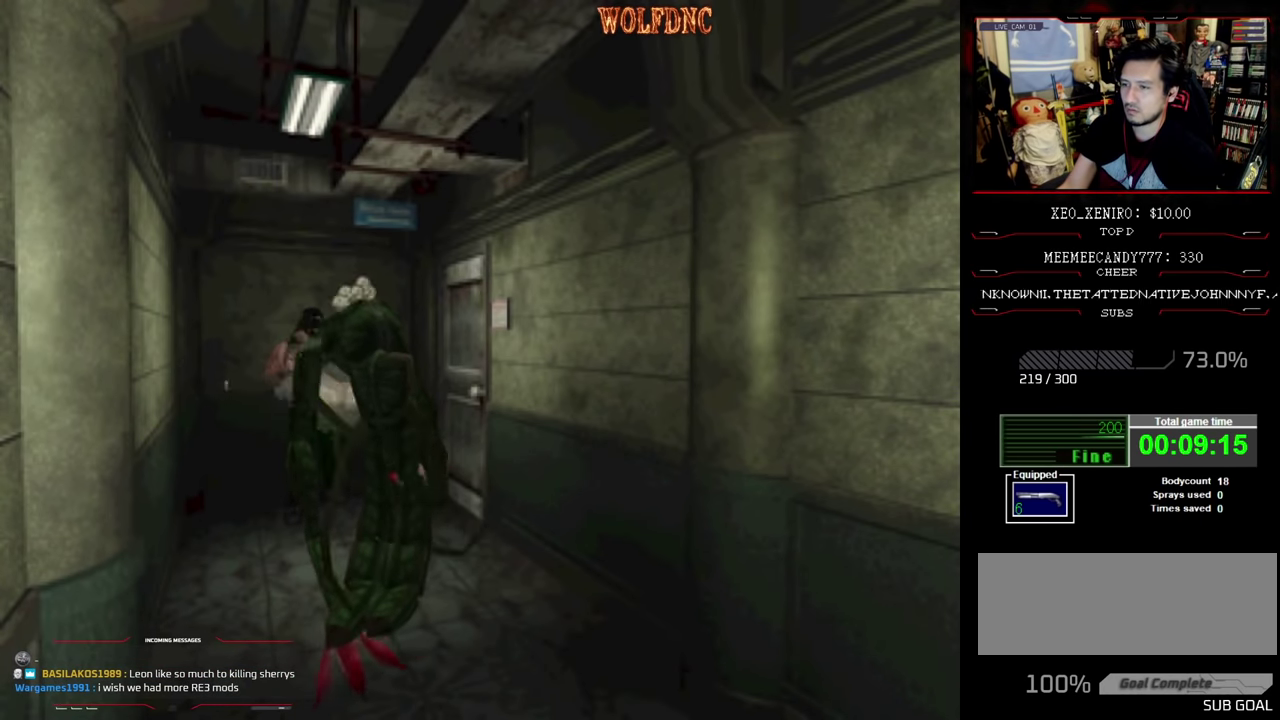
{"buttons": ["CROSS", "R1"], "events": [[116, "R1", "up"], [350, "R1", "down"]]}
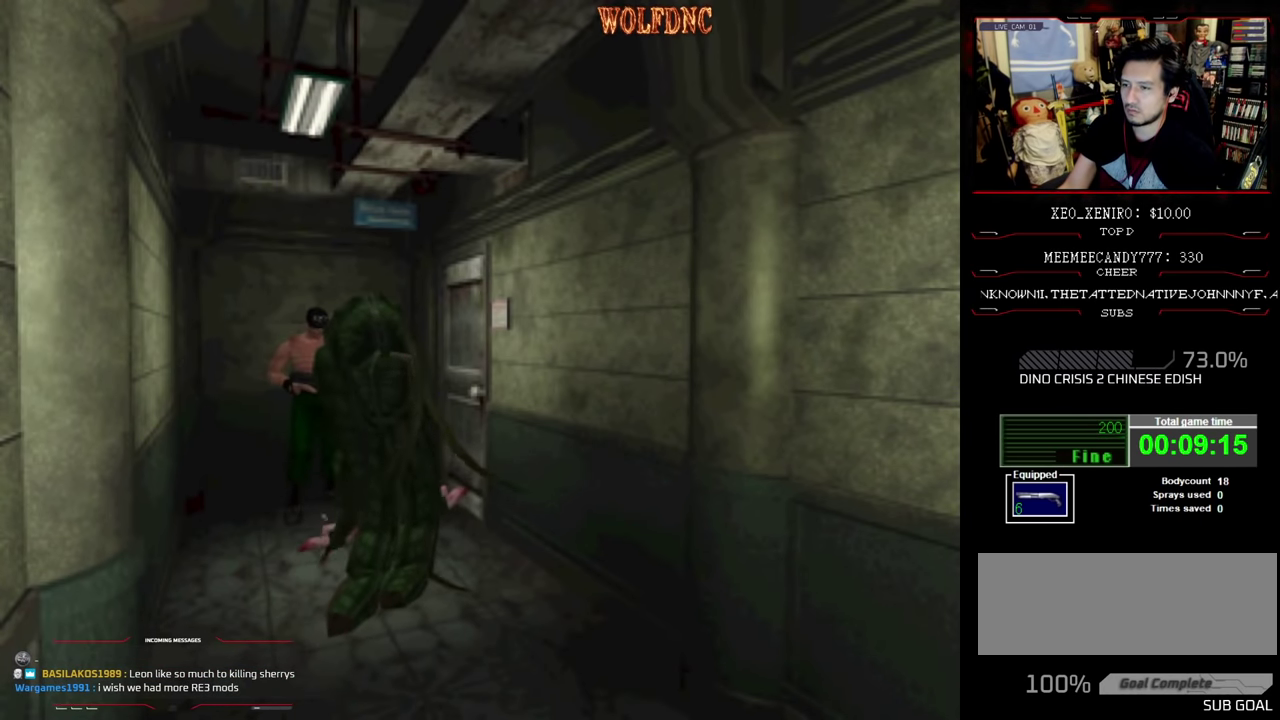
{"buttons": ["CROSS", "R1"], "events": [[133, "R1", "up"], [183, "R1", "down"], [316, "R1", "up"], [366, "R1", "down"]]}
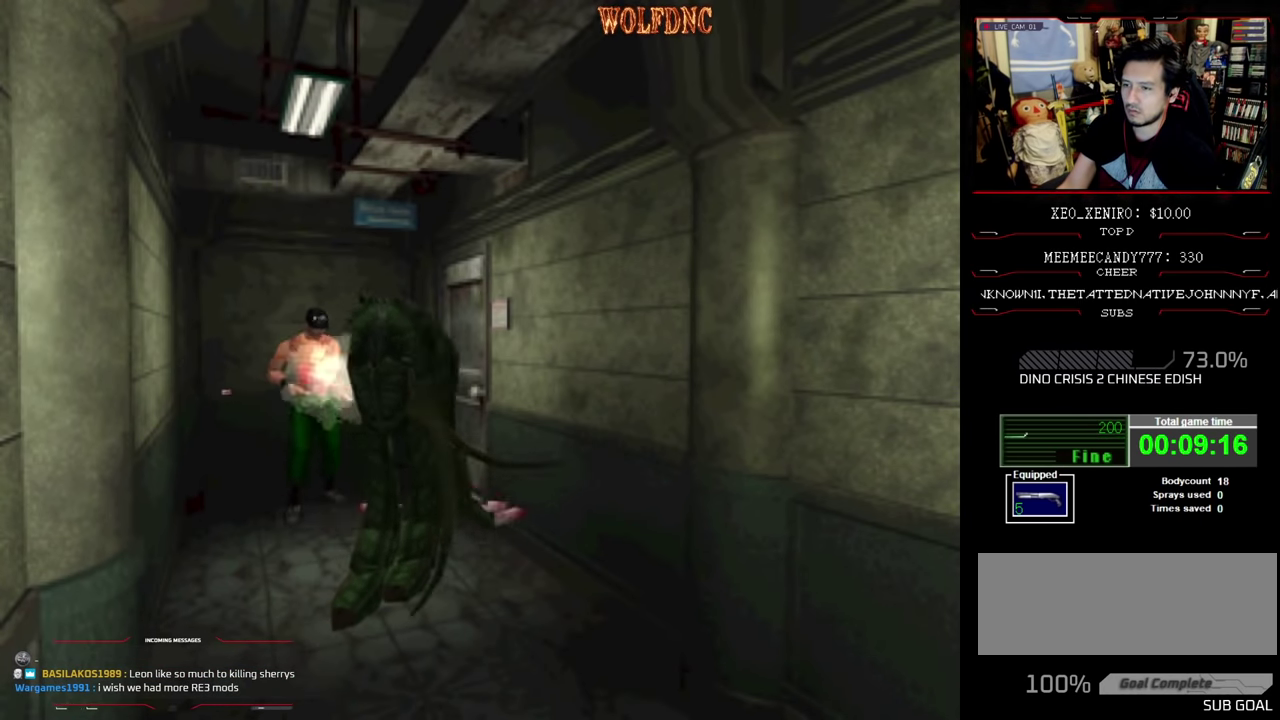
{"buttons": ["CROSS", "R1"], "events": [[250, "R1", "up"], [300, "R1", "down"]]}
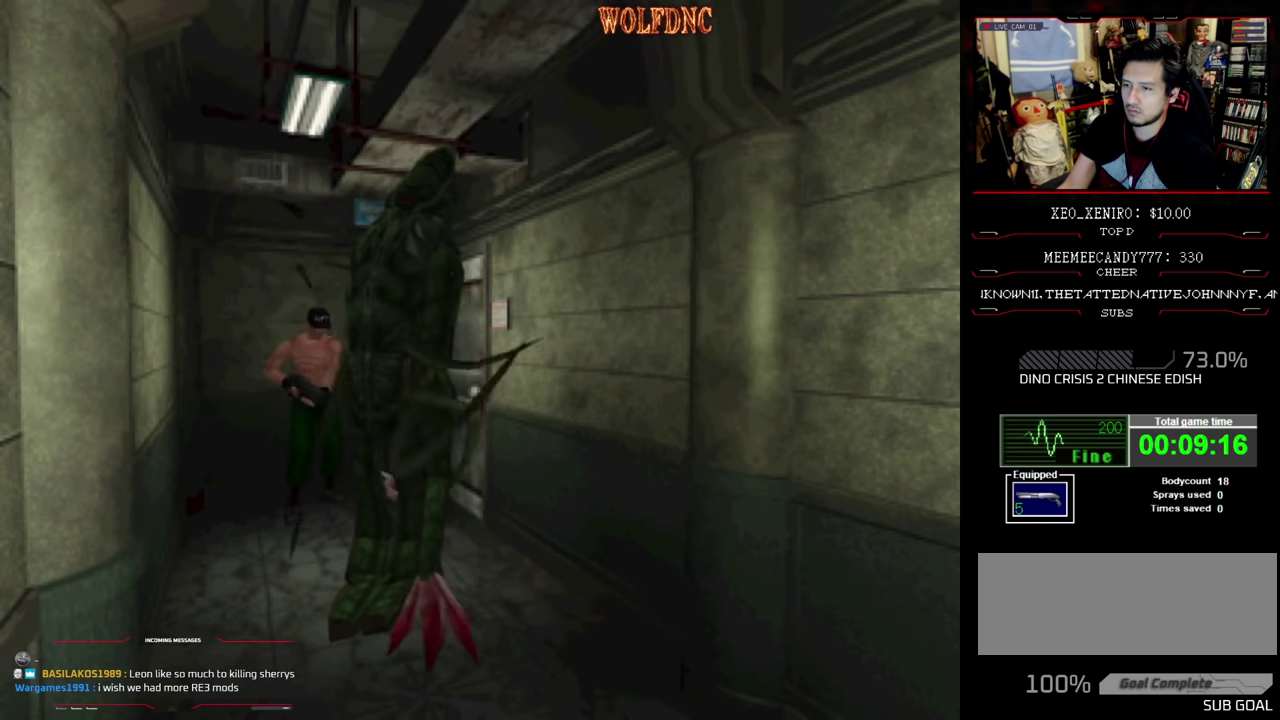
{"buttons": ["R1"], "events": [[216, "CROSS", "up"], [266, "CROSS", "down"], [450, "CROSS", "up"]]}
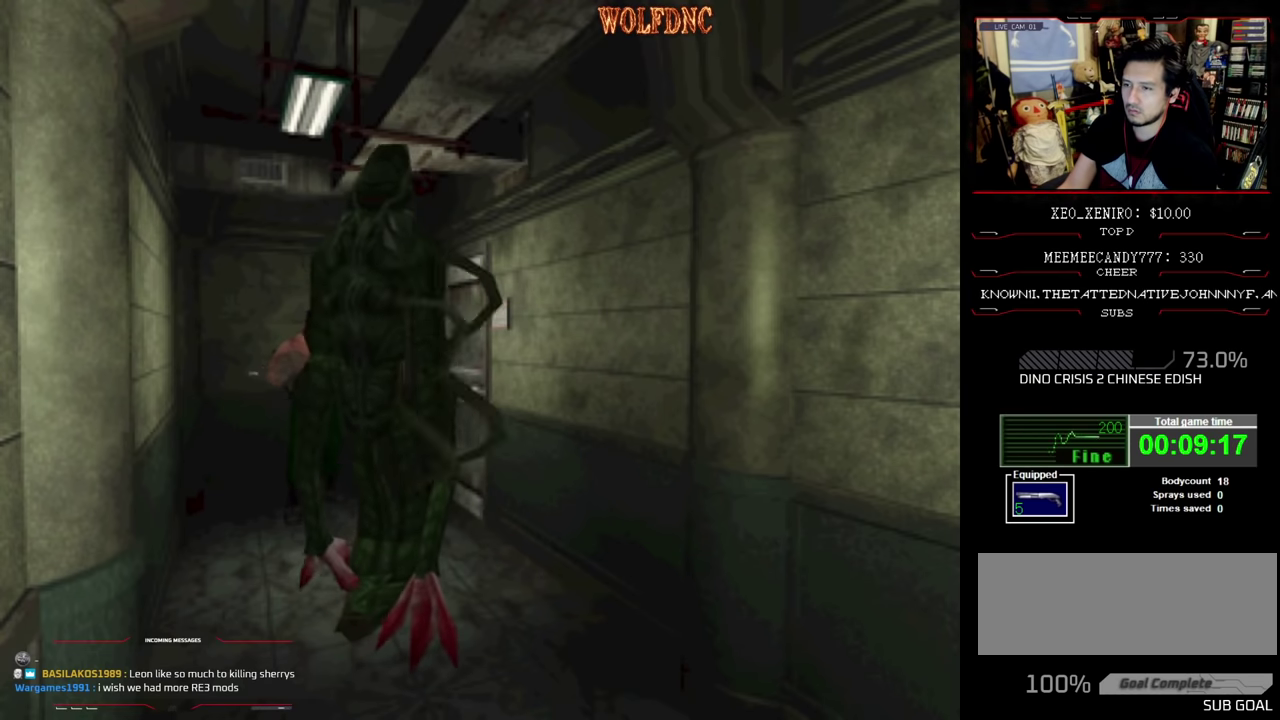
{"buttons": ["CROSS", "R1"], "events": [[183, "CROSS", "down"], [416, "CROSS", "up"], [466, "CROSS", "down"]]}
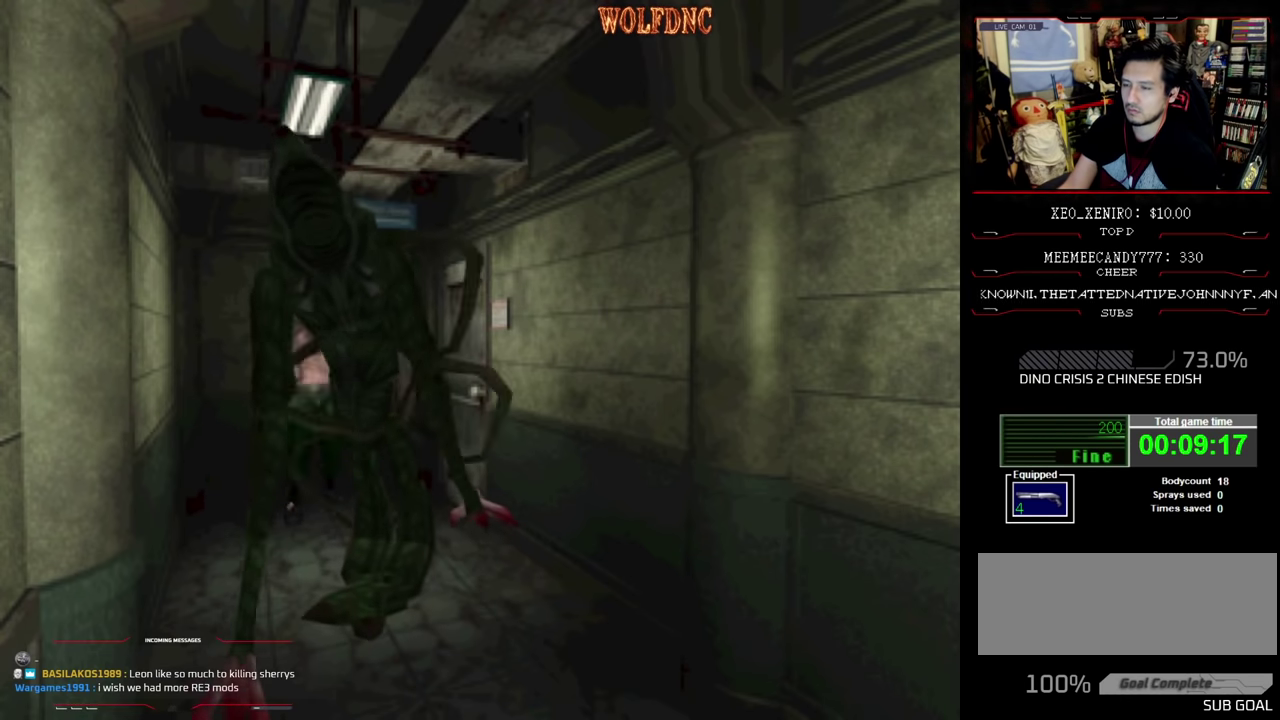
{"buttons": ["R1"], "events": [[433, "CROSS", "up"]]}
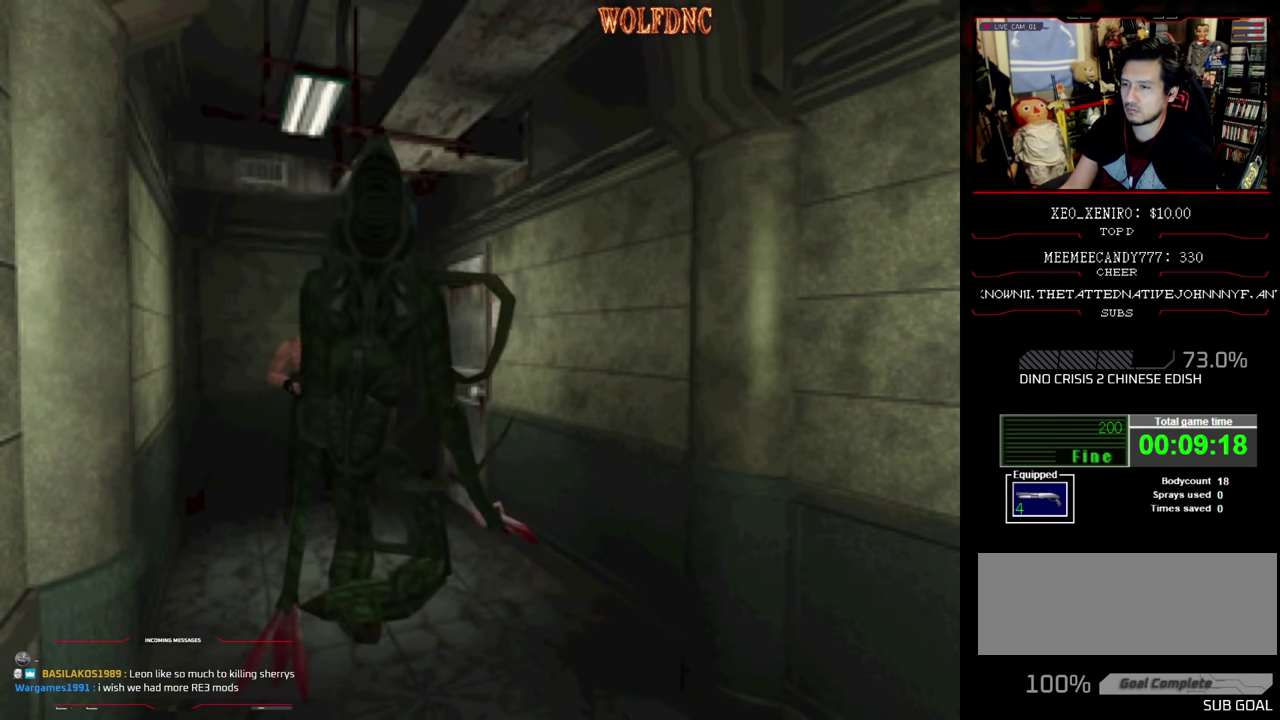
{"buttons": ["SQUARE", "DPAD_UP"], "events": [[33, "R1", "up"], [250, "DPAD_UP", "down"], [400, "SQUARE", "down"]]}
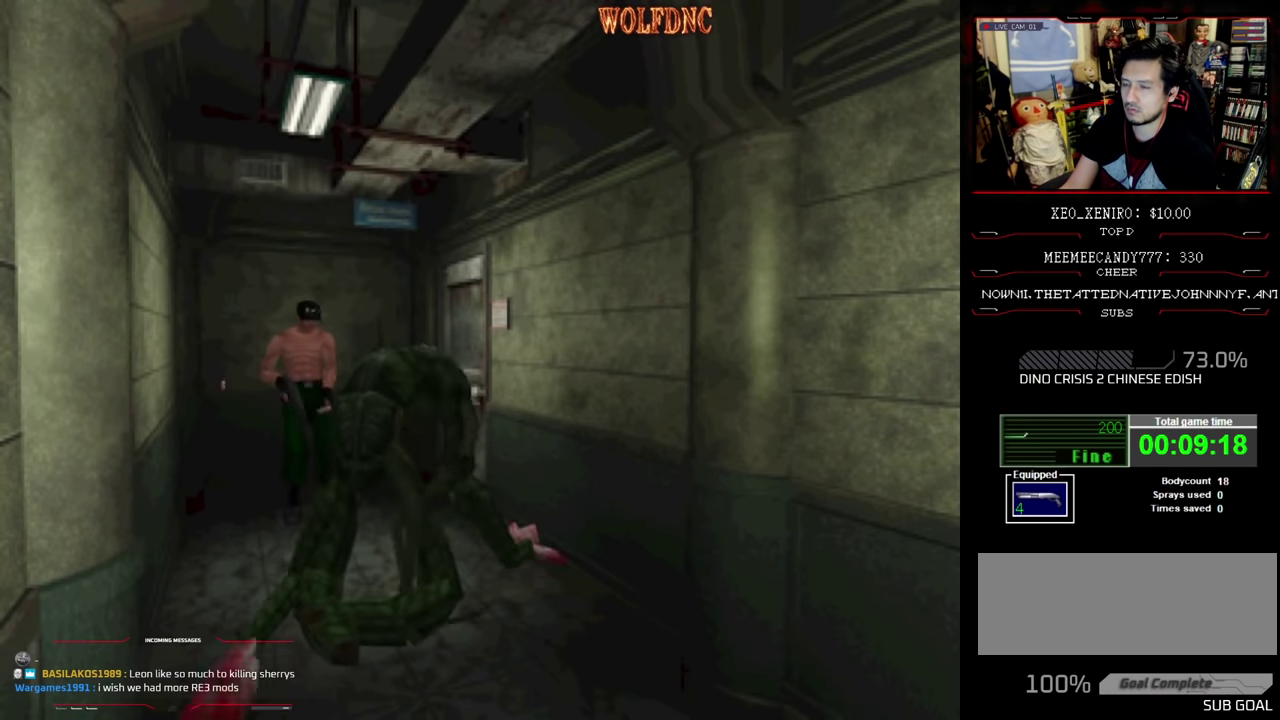
{"buttons": ["SQUARE", "DPAD_UP"], "events": [[133, "DPAD_RIGHT", "down"], [283, "DPAD_RIGHT", "up"]]}
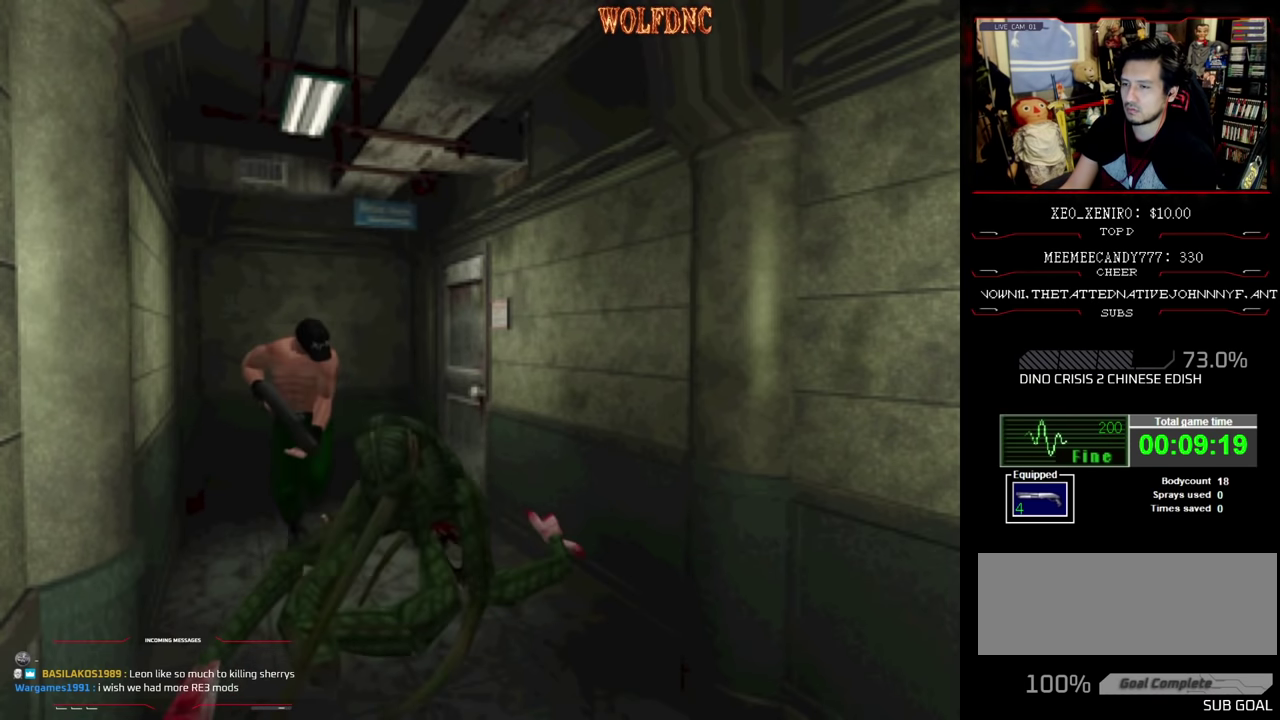
{"buttons": ["SQUARE", "DPAD_UP"], "events": [[283, "DPAD_LEFT", "down"], [483, "DPAD_LEFT", "up"]]}
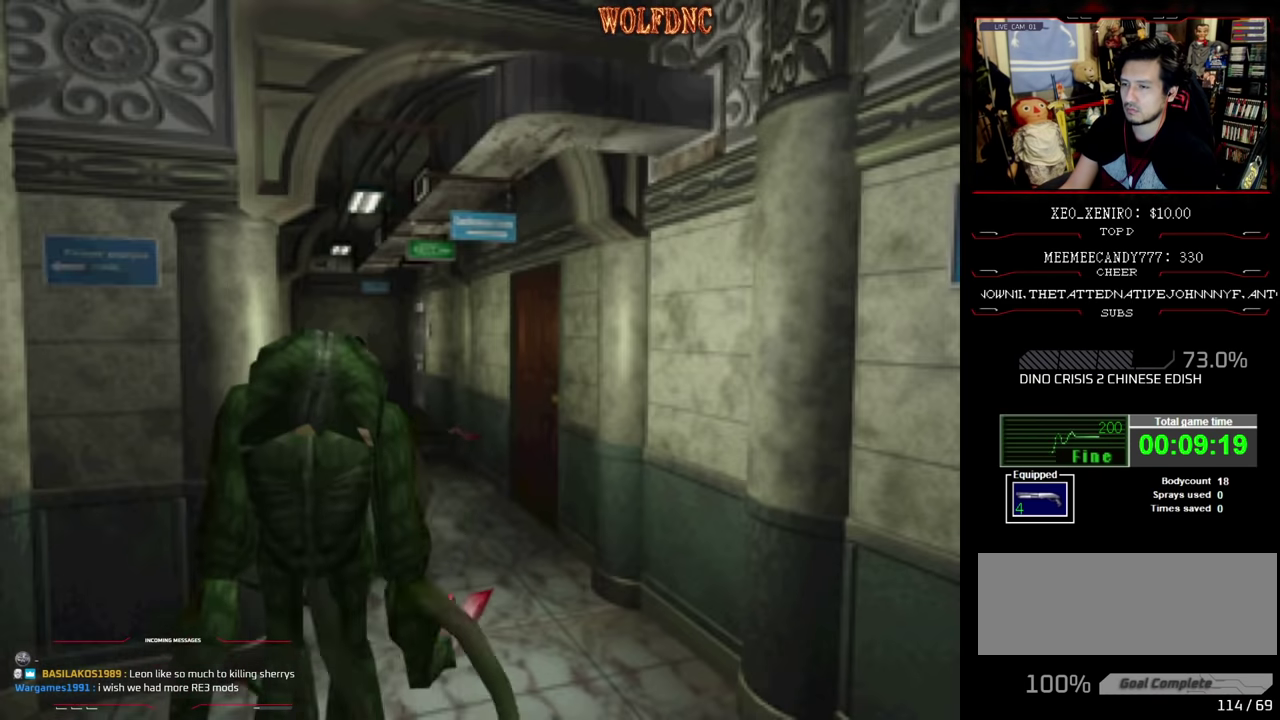
{"buttons": ["DPAD_DOWN"], "events": [[83, "DPAD_UP", "up"], [116, "DPAD_DOWN", "down"], [116, "SQUARE", "up"]]}
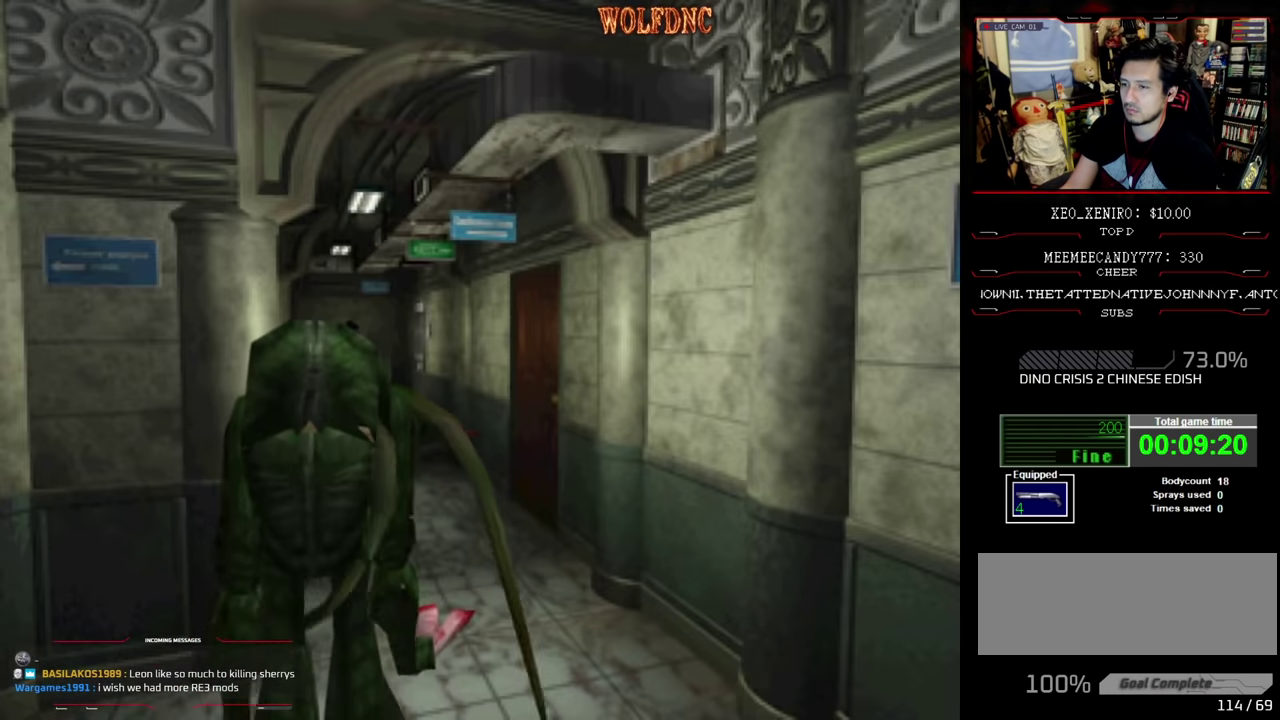
{"buttons": ["DPAD_DOWN"], "events": []}
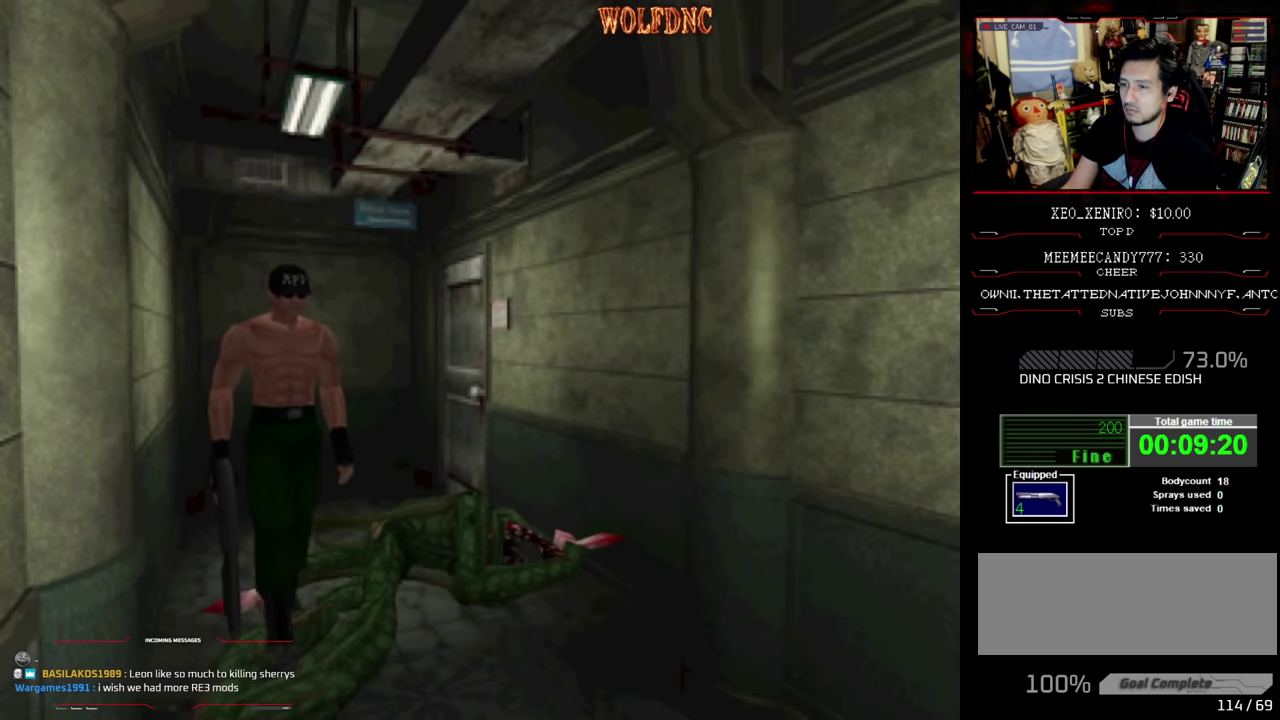
{"buttons": ["DPAD_LEFT"], "events": [[433, "DPAD_DOWN", "up"], [433, "DPAD_LEFT", "down"]]}
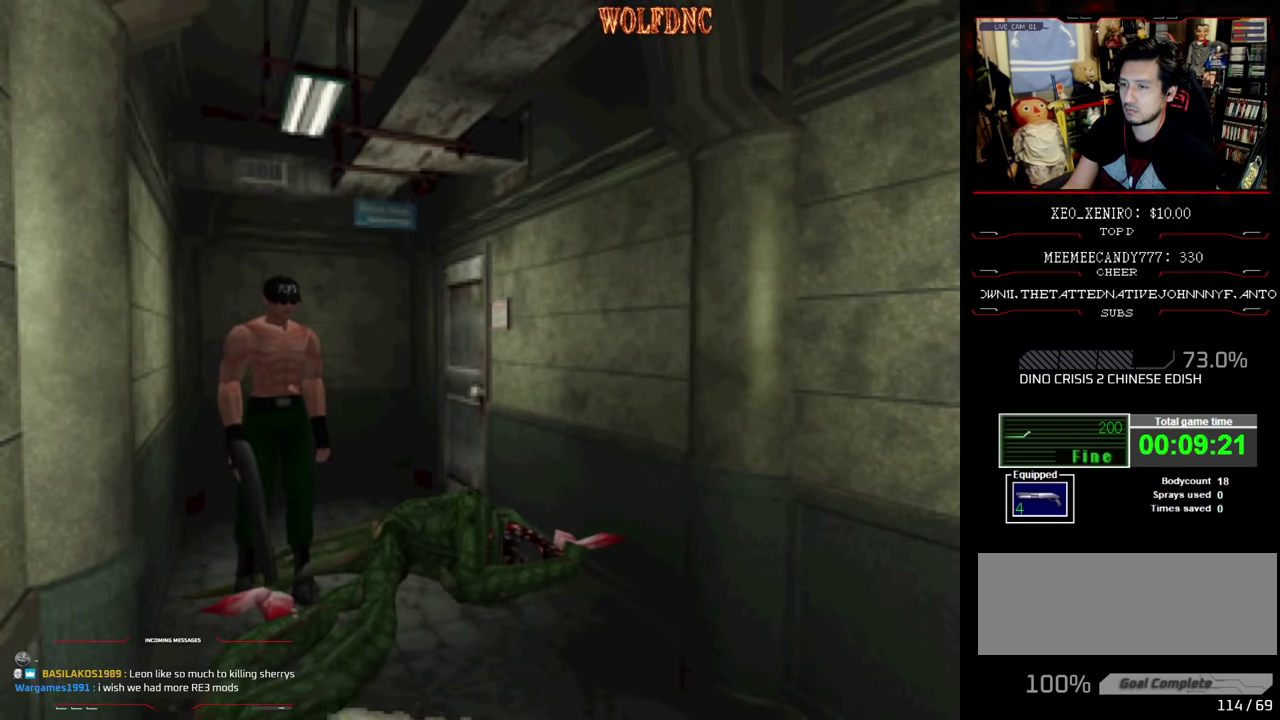
{"buttons": ["SQUARE", "DPAD_UP", "DPAD_RIGHT"], "events": [[33, "SQUARE", "down"], [66, "DPAD_UP", "down"], [216, "DPAD_LEFT", "up"], [300, "DPAD_RIGHT", "down"]]}
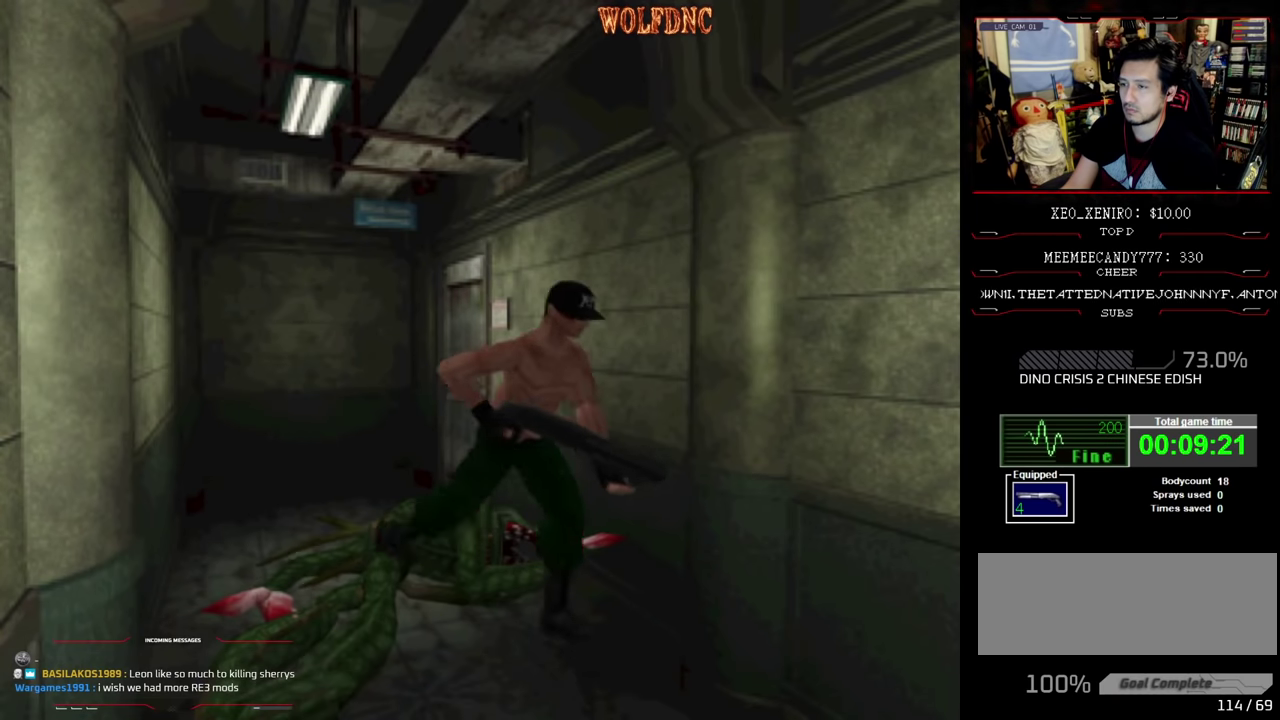
{"buttons": ["SQUARE", "DPAD_UP"], "events": [[83, "DPAD_RIGHT", "up"]]}